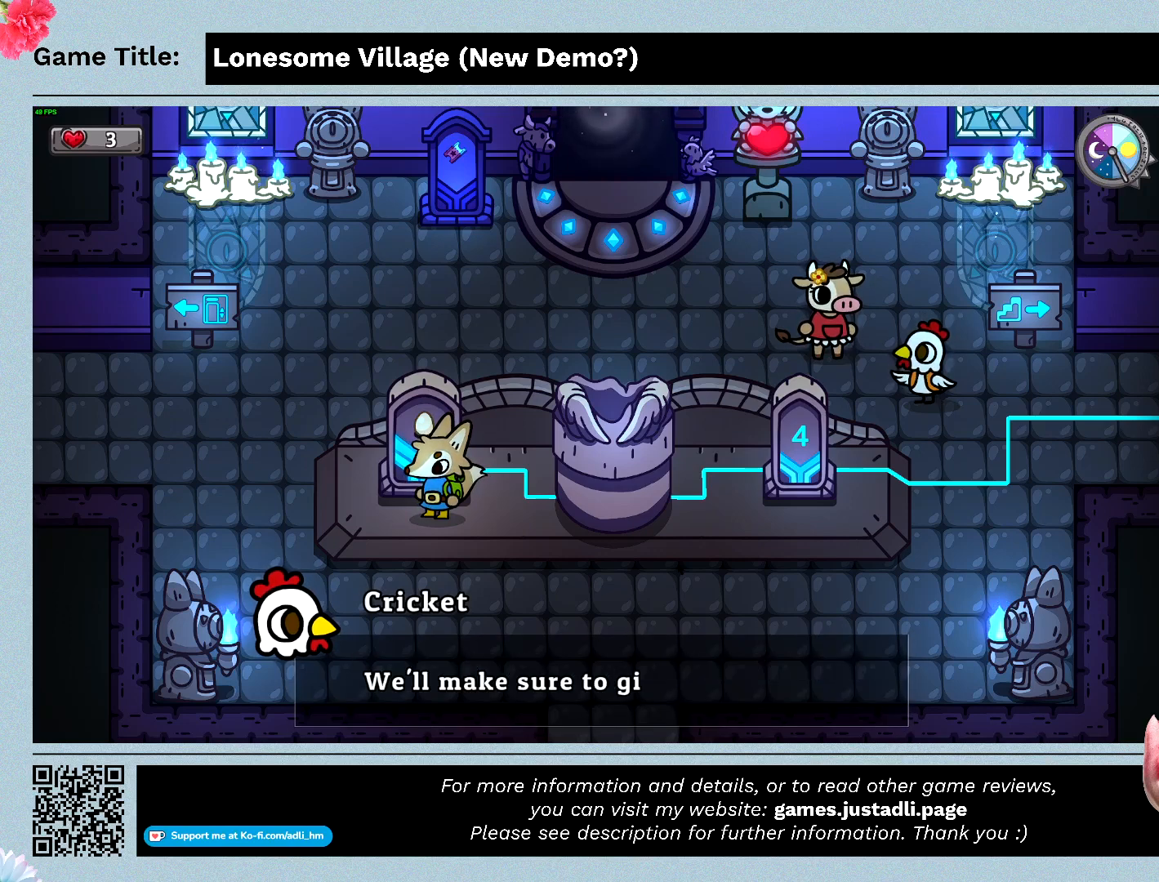
Gameplay with keyboard and mouse; each line is a JSON object with the keys and mouse buttons held at the frame after it. "events" lists presses ("down") and releases ("up") of "0", "1", "2", "3", "4", "5", "6", "7", "8", "9", "a", "alt", "b", "c", "caps_lock", "ctrl", "d", "down", "e", "escape", "f", "f1", "f2", "f3", "f4", "f5", "f6", "f7", "f8", "g", "h", "i", "j", "k", "l", "left", "m", "n", "o", "p", "q", "r", "return", "right", "s", "shift", "space", "t", "tab", "tilde", "u", "up", "v", "w", "x", "y", "z", "mouse_left", "mouse_wheel" and "mouse_right" between this image and that frame as [ms after this image, input, new state], when the widget could be followed in between. "mouse_left", "mouse_wheel", "mouse_right" = the "left", "wheel", "right" buttons of the "mouse" list. No other keys are recorded. "wheel" means that the mouse wheel is clicked or scrolled. Mouse movement is not recorded.
{"keys": ["space"], "mouse": [], "events": []}
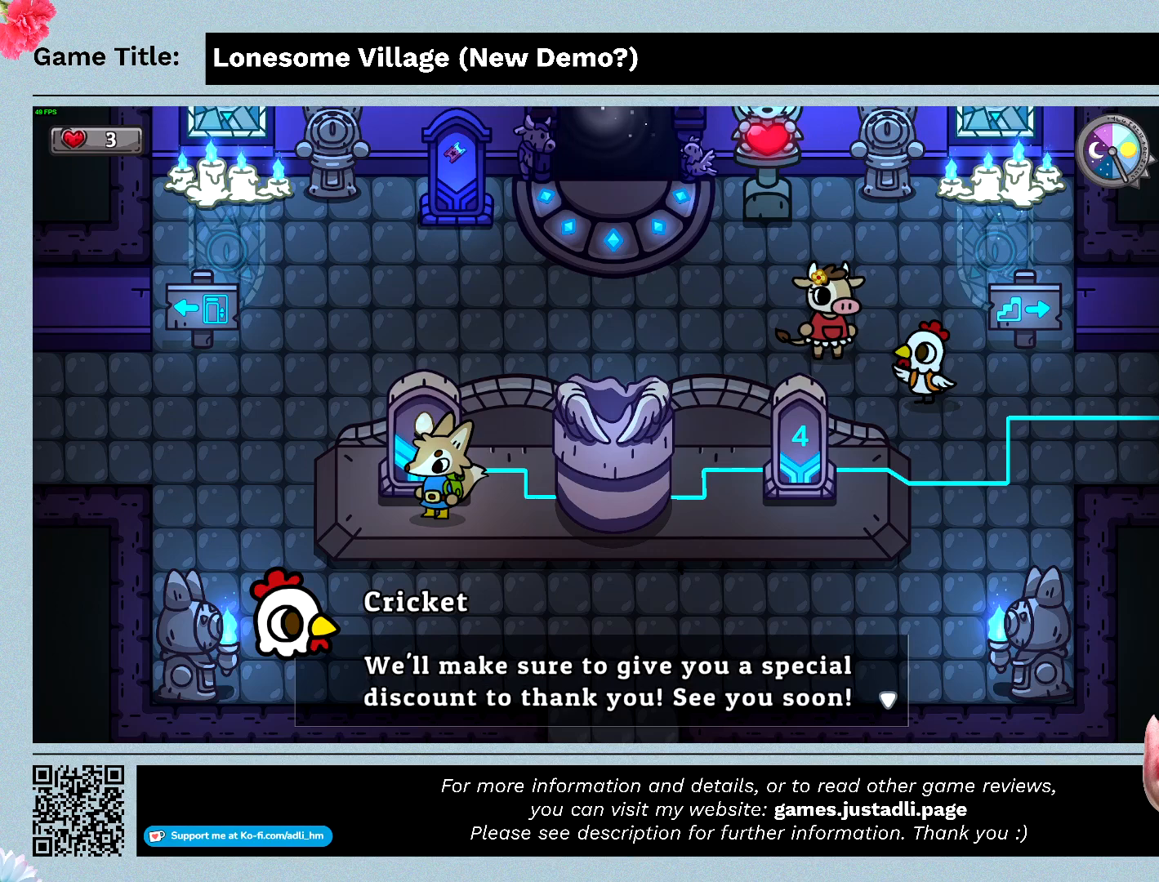
{"keys": ["space"], "mouse": [], "events": []}
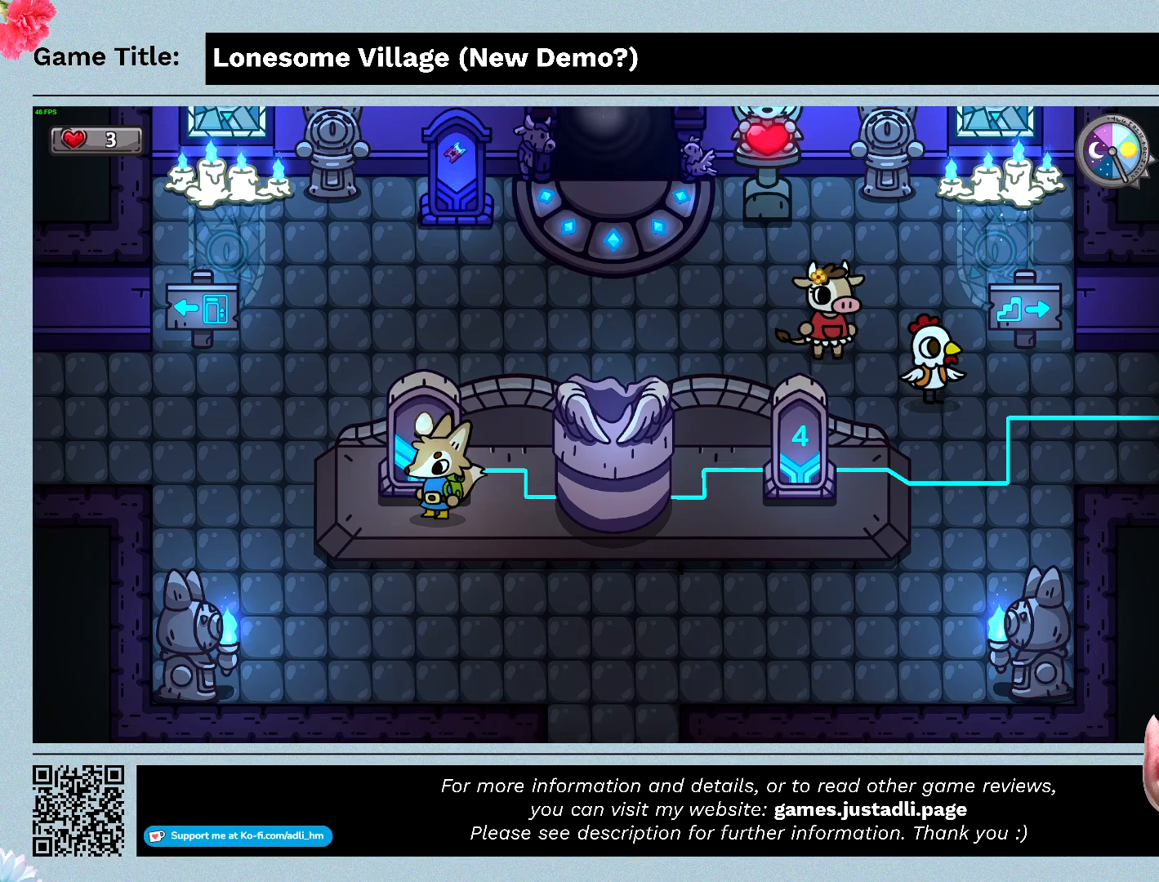
{"keys": [], "mouse": [], "events": [[133, "space", "up"]]}
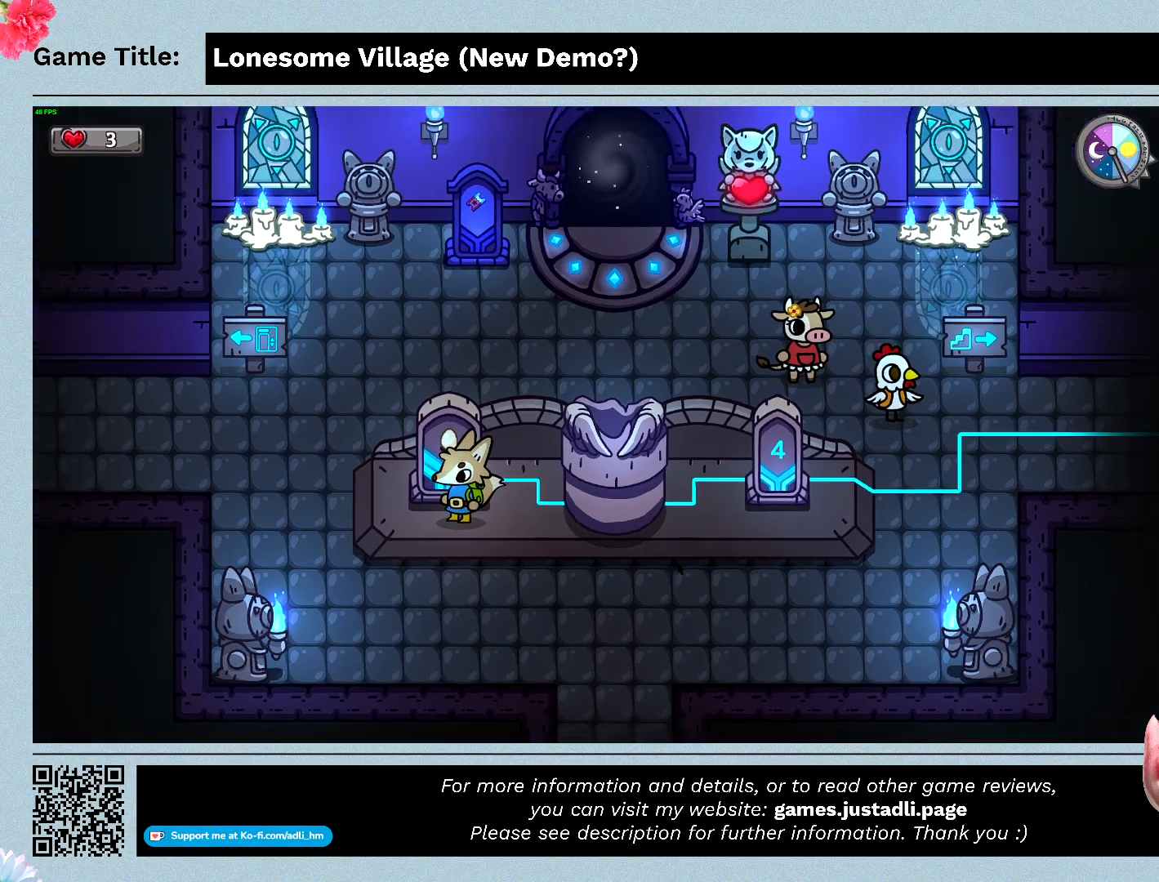
{"keys": [], "mouse": [], "events": []}
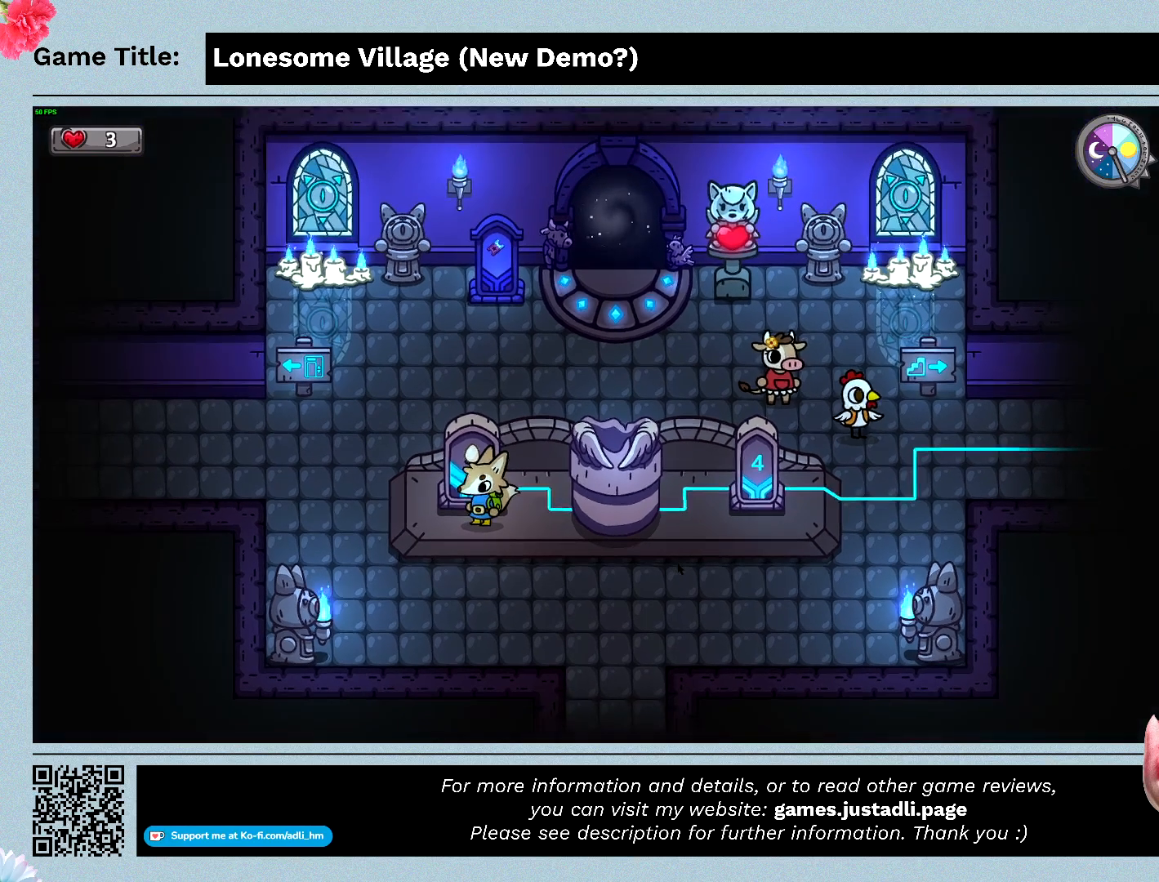
{"keys": [], "mouse": [], "events": []}
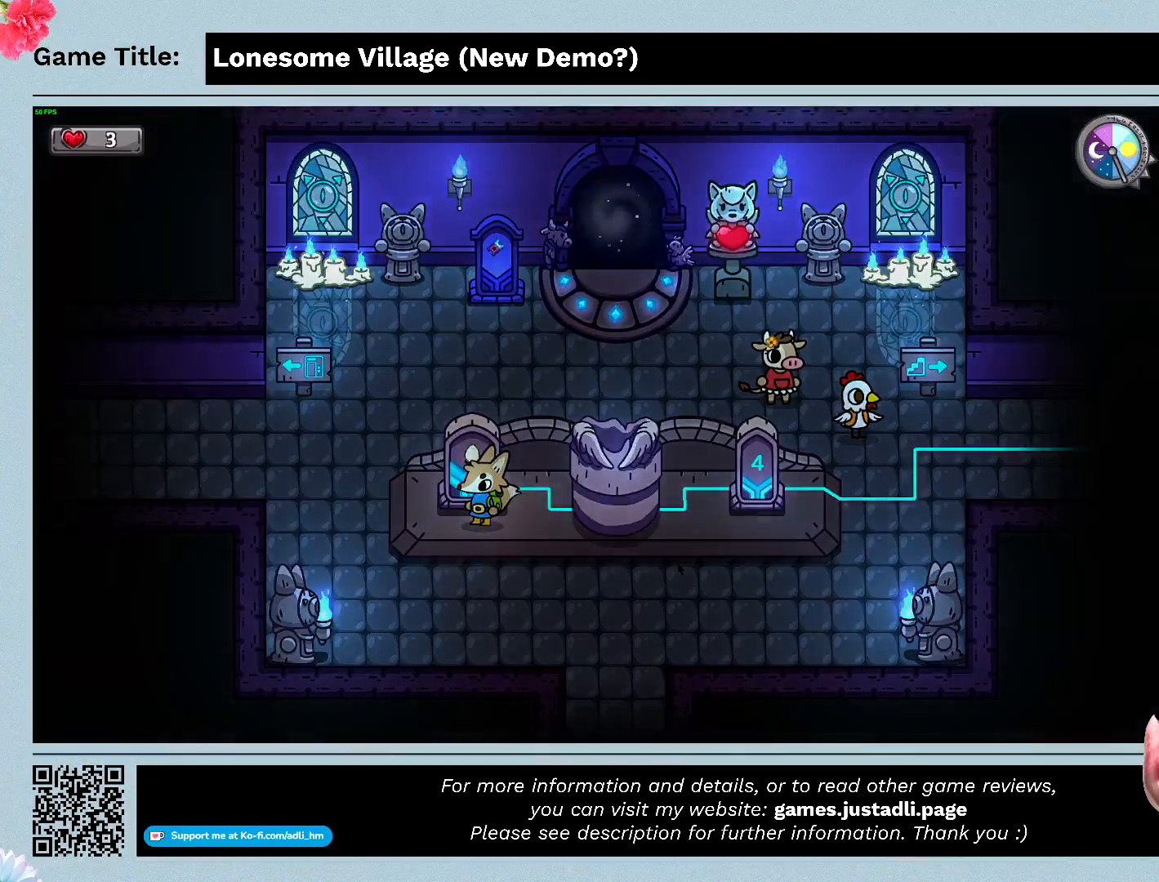
{"keys": [], "mouse": [], "events": []}
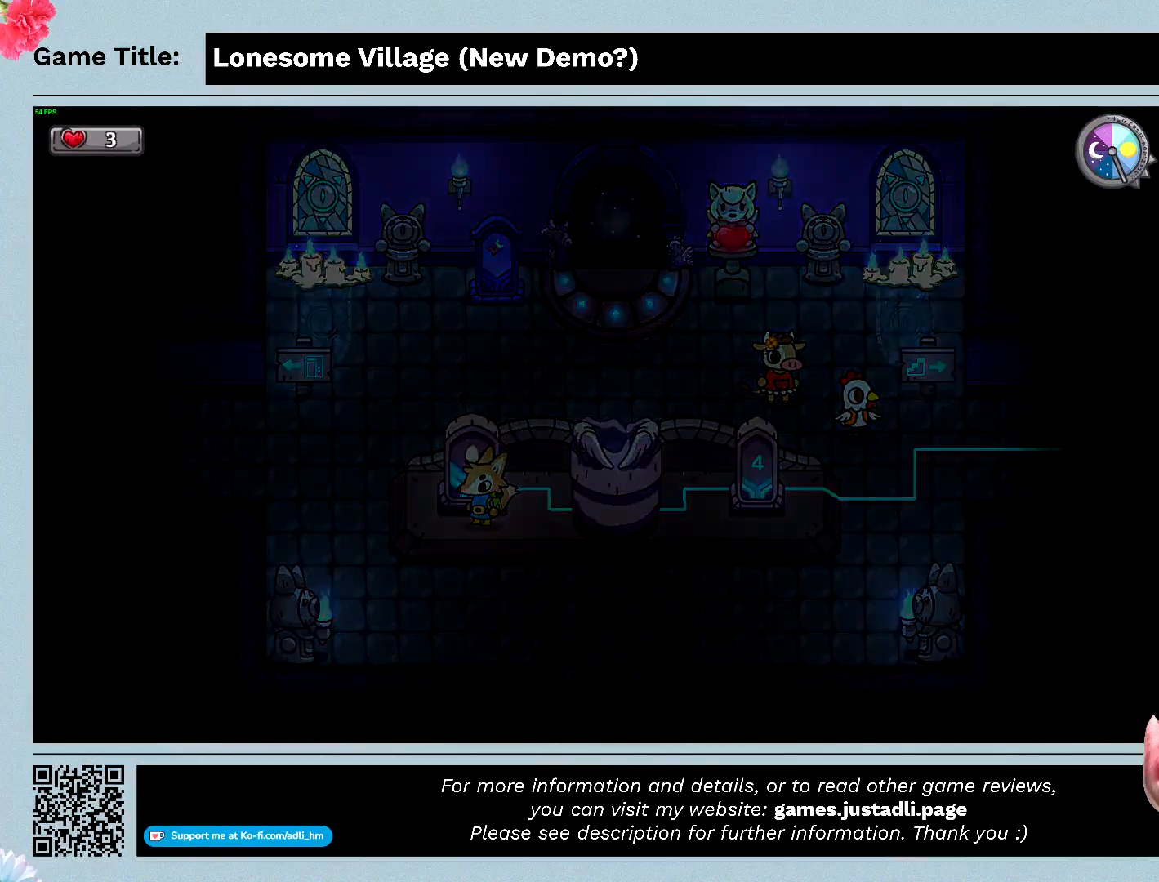
{"keys": [], "mouse": [], "events": []}
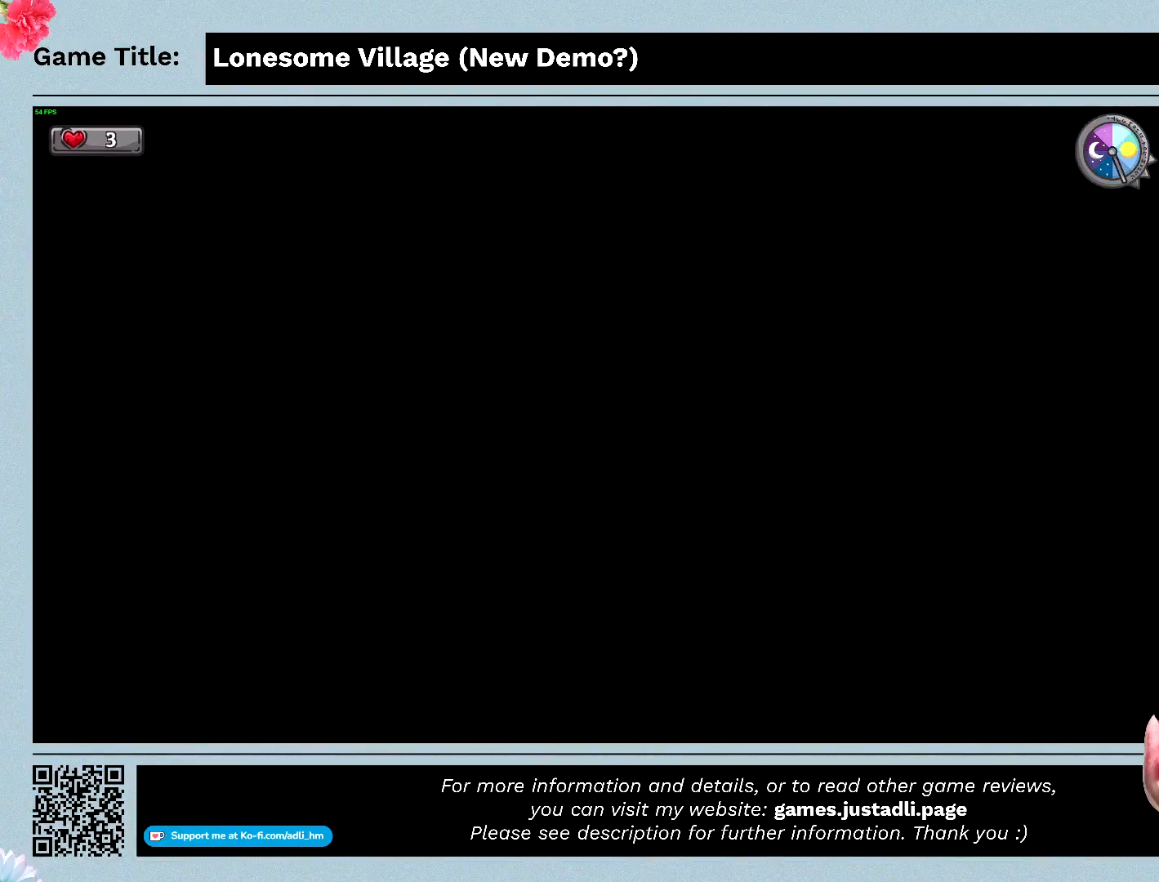
{"keys": [], "mouse": [], "events": []}
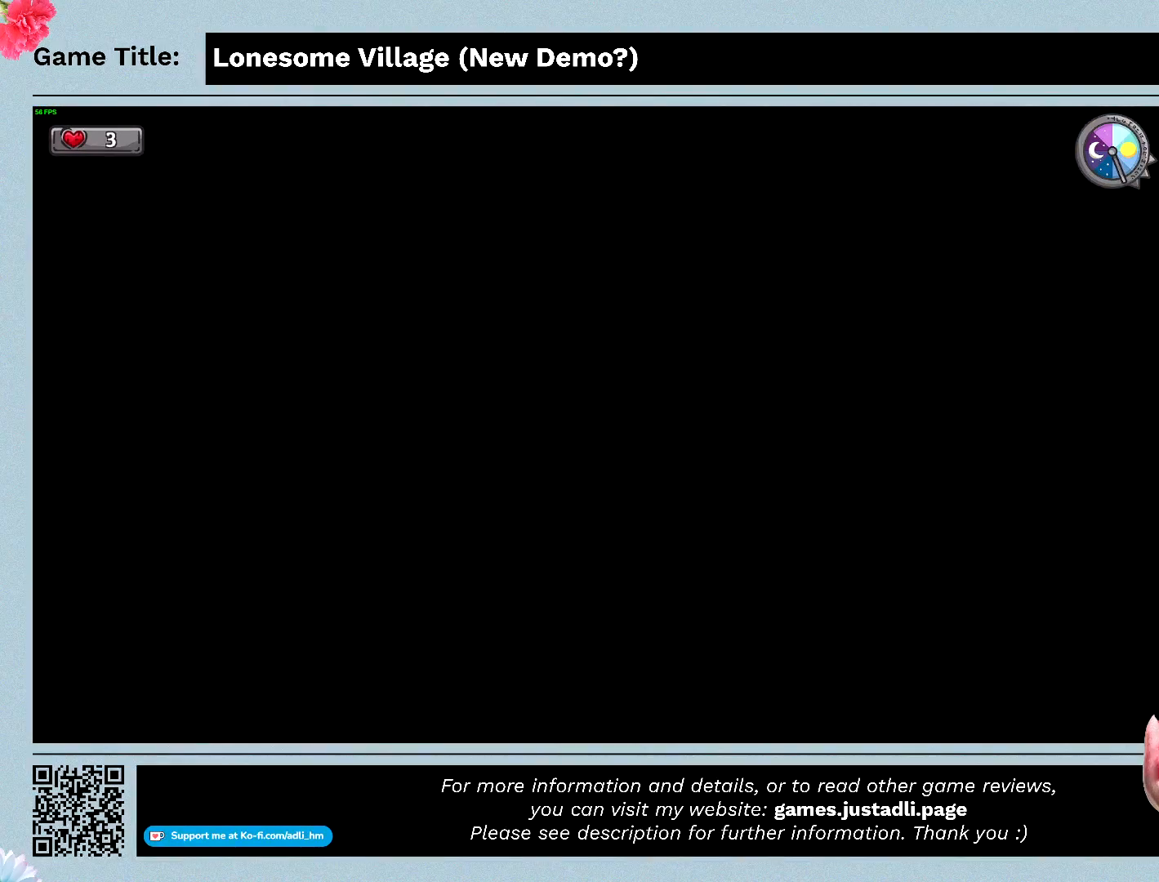
{"keys": [], "mouse": [], "events": []}
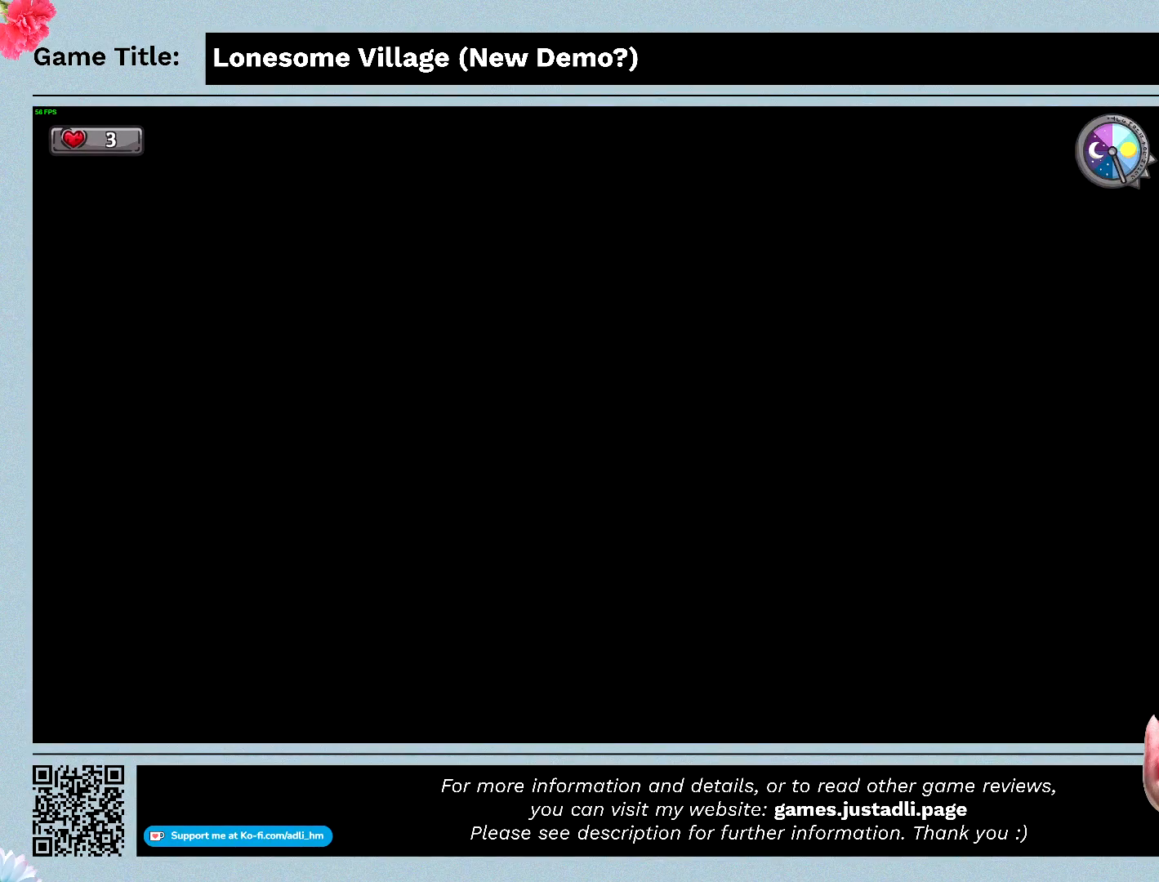
{"keys": [], "mouse": [], "events": []}
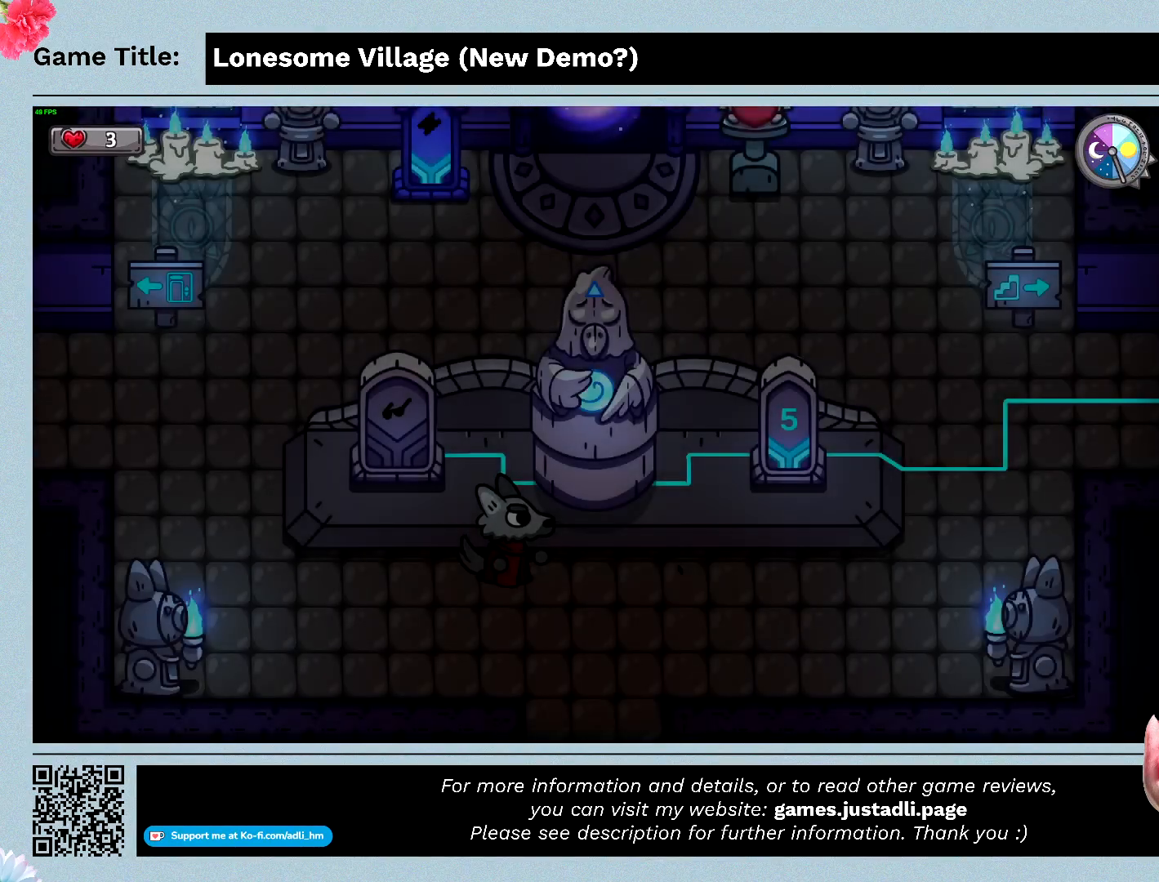
{"keys": [], "mouse": [], "events": []}
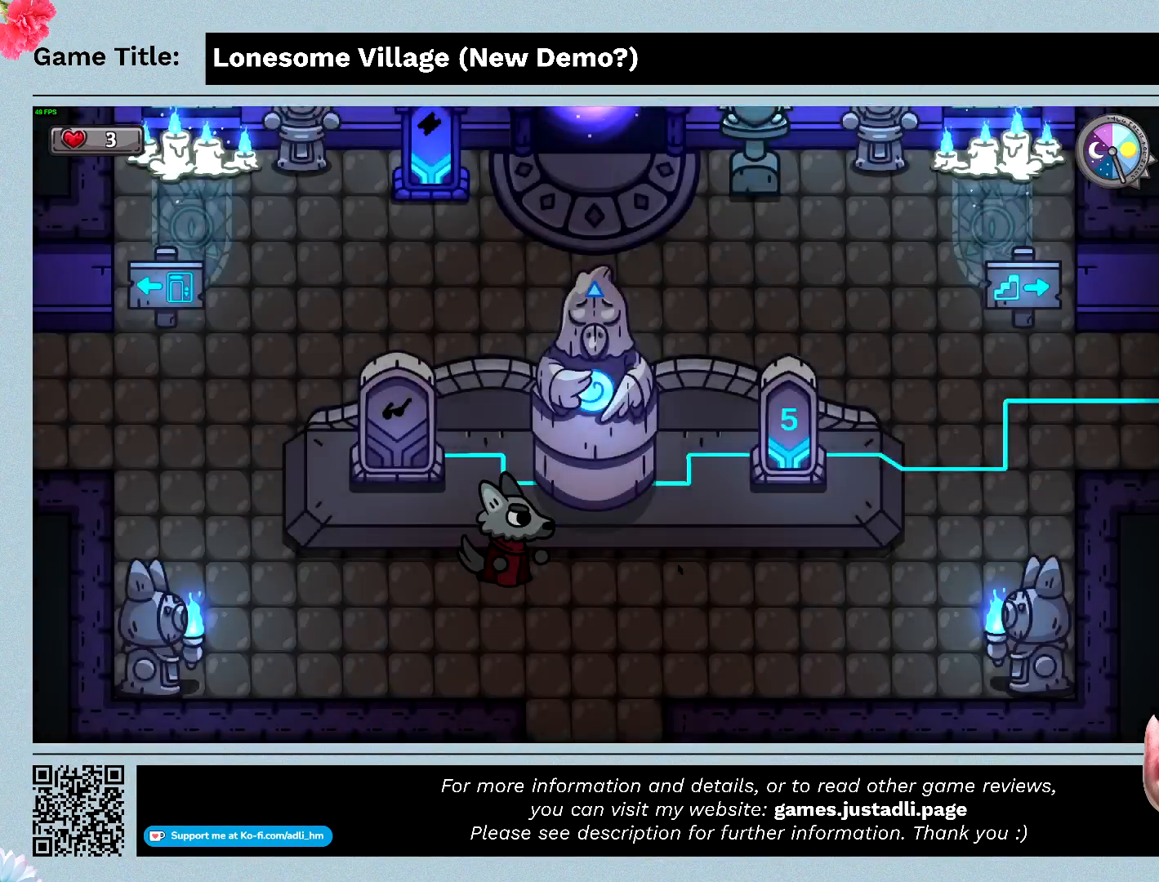
{"keys": [], "mouse": [], "events": []}
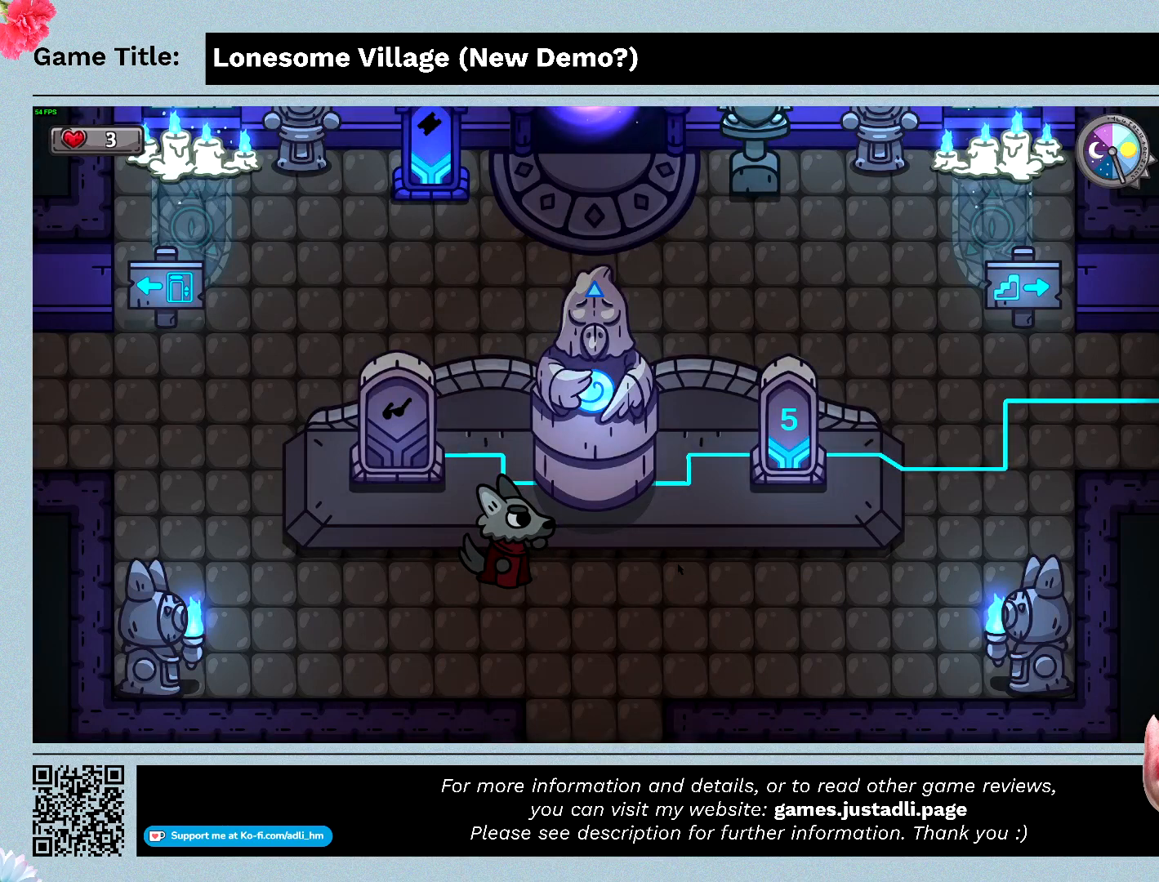
{"keys": ["space"], "mouse": [], "events": [[466, "space", "down"]]}
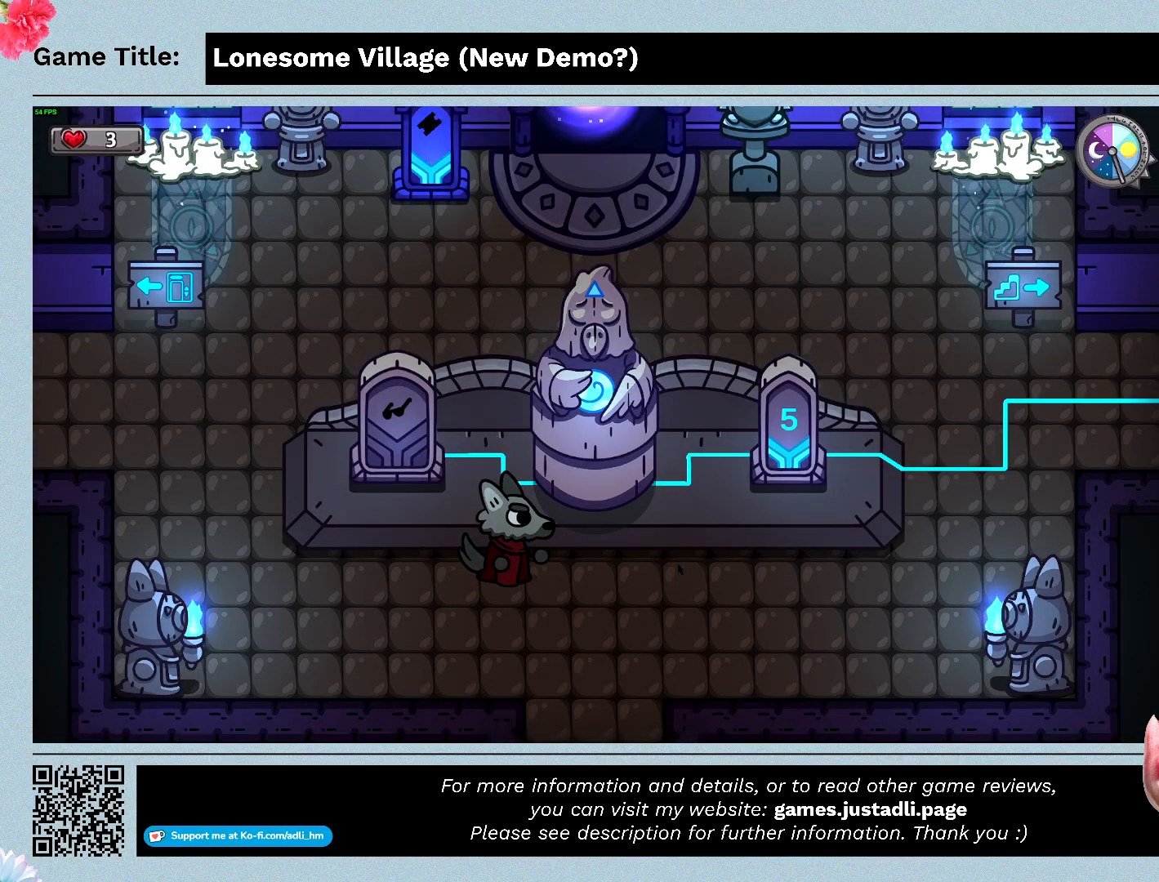
{"keys": ["space"], "mouse": [], "events": []}
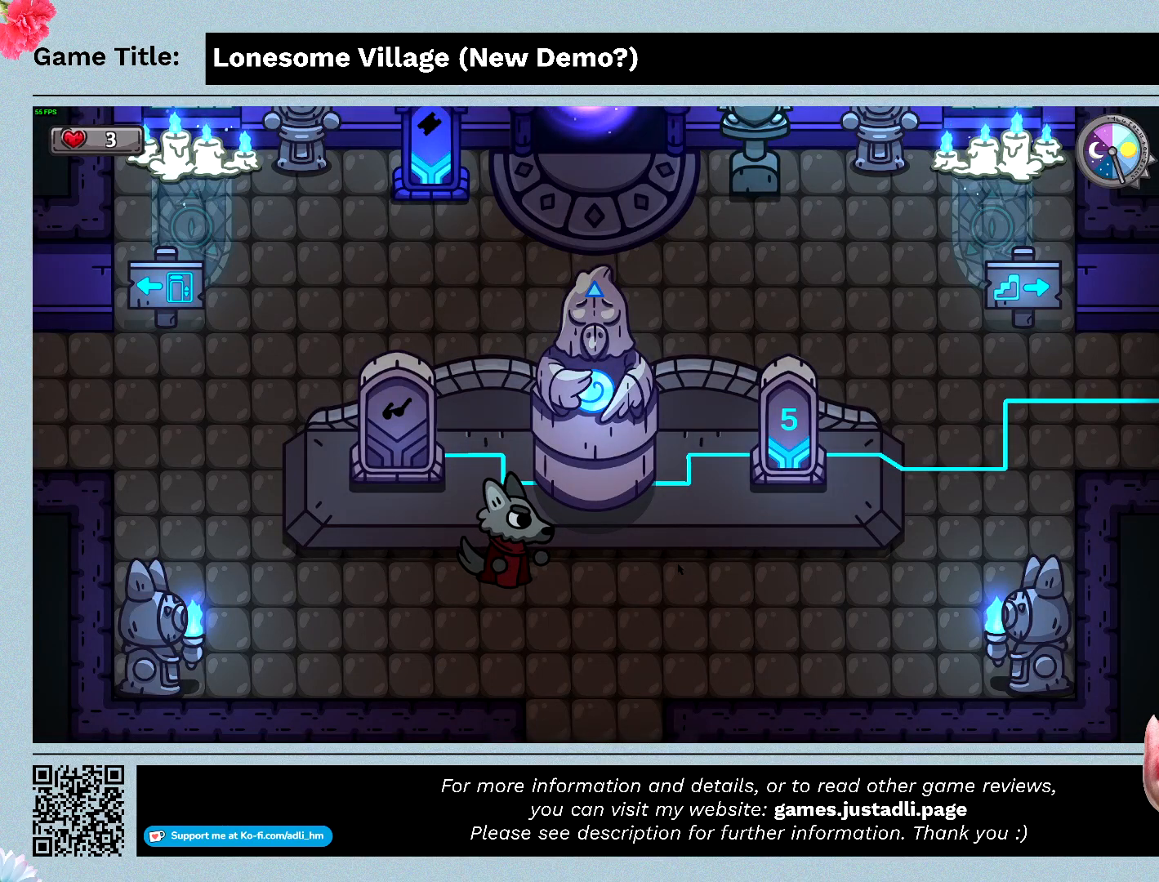
{"keys": ["space"], "mouse": [], "events": []}
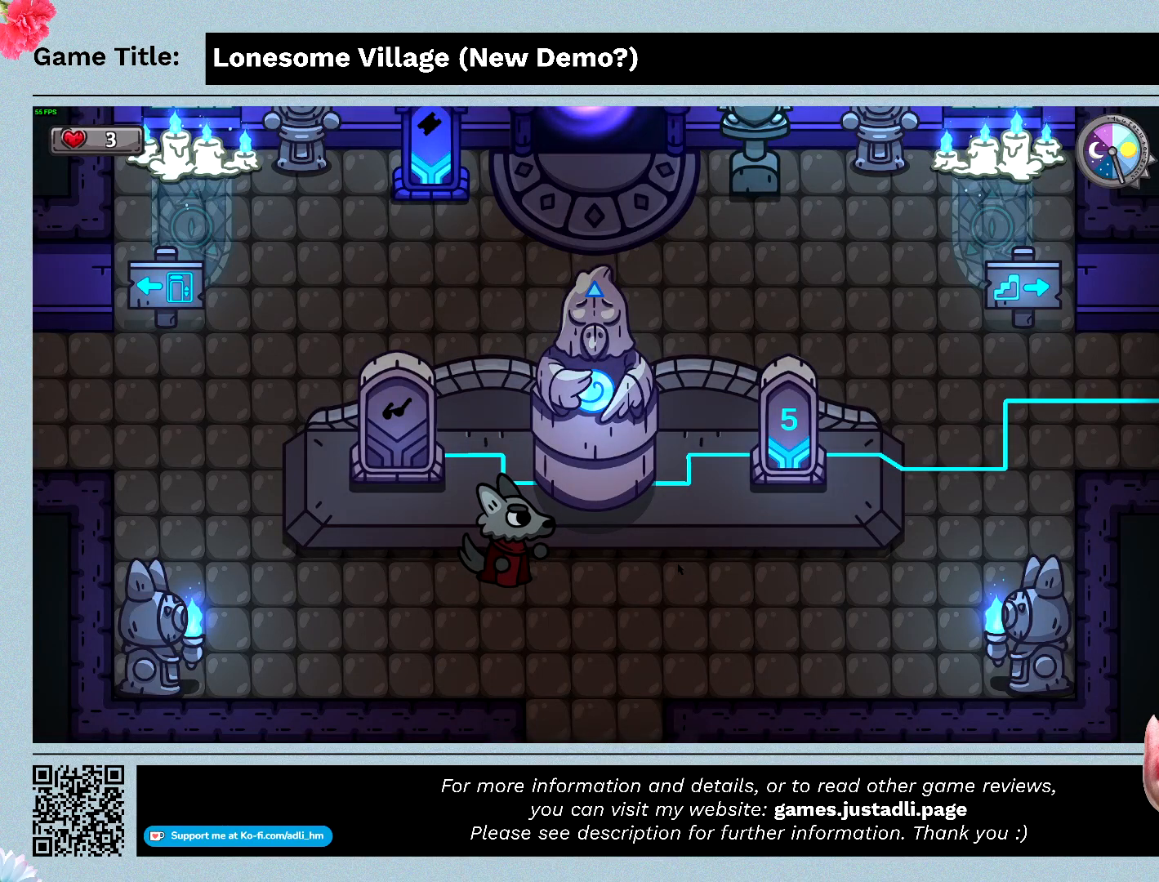
{"keys": [], "mouse": [], "events": [[333, "space", "up"]]}